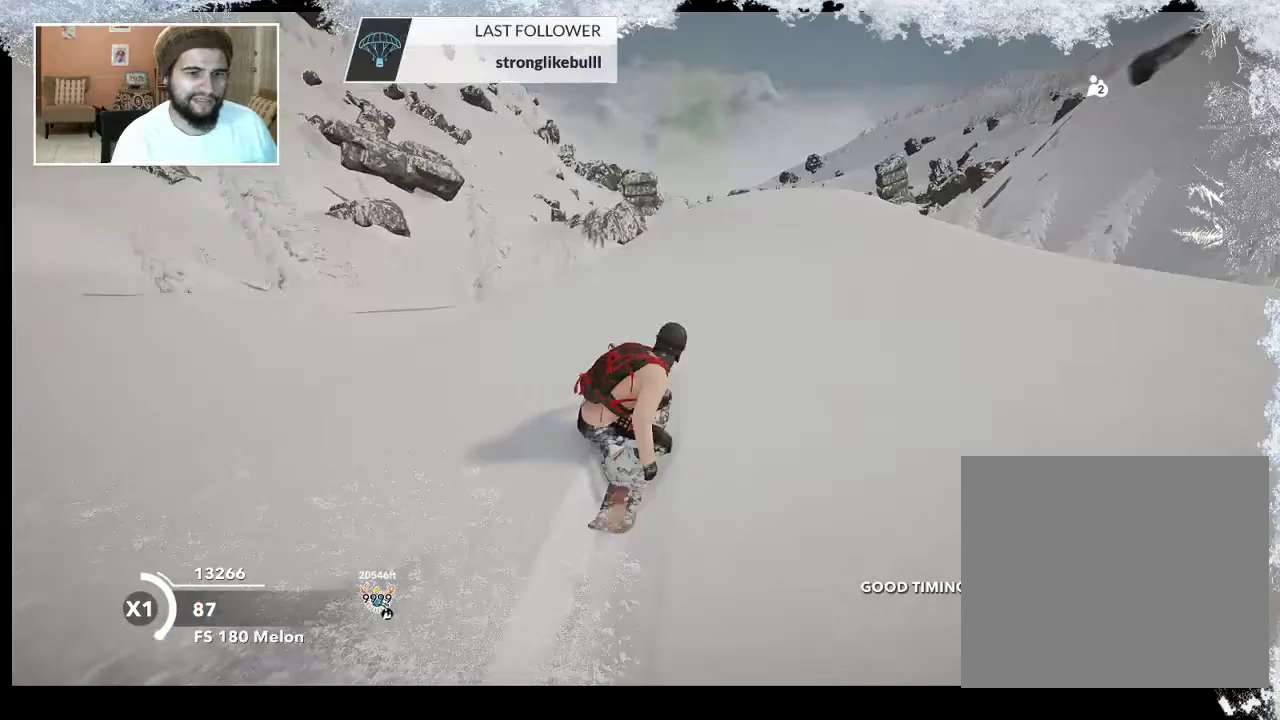
Gameplay with a controller (PlayStation layout); each line is a JSON object with the inputs held at the frame after it. "events" lists button and stick changes between this image and that frame as [ms after this image, input, new state], when the widget could be followed in between.
{"buttons": ["L2"], "left_stick": "up-left", "right_stick": "right", "events": [[100, "left_stick", "right"], [267, "R2", "up"], [400, "L2", "down"], [433, "left_stick", "up-left"], [500, "right_stick", "right"]]}
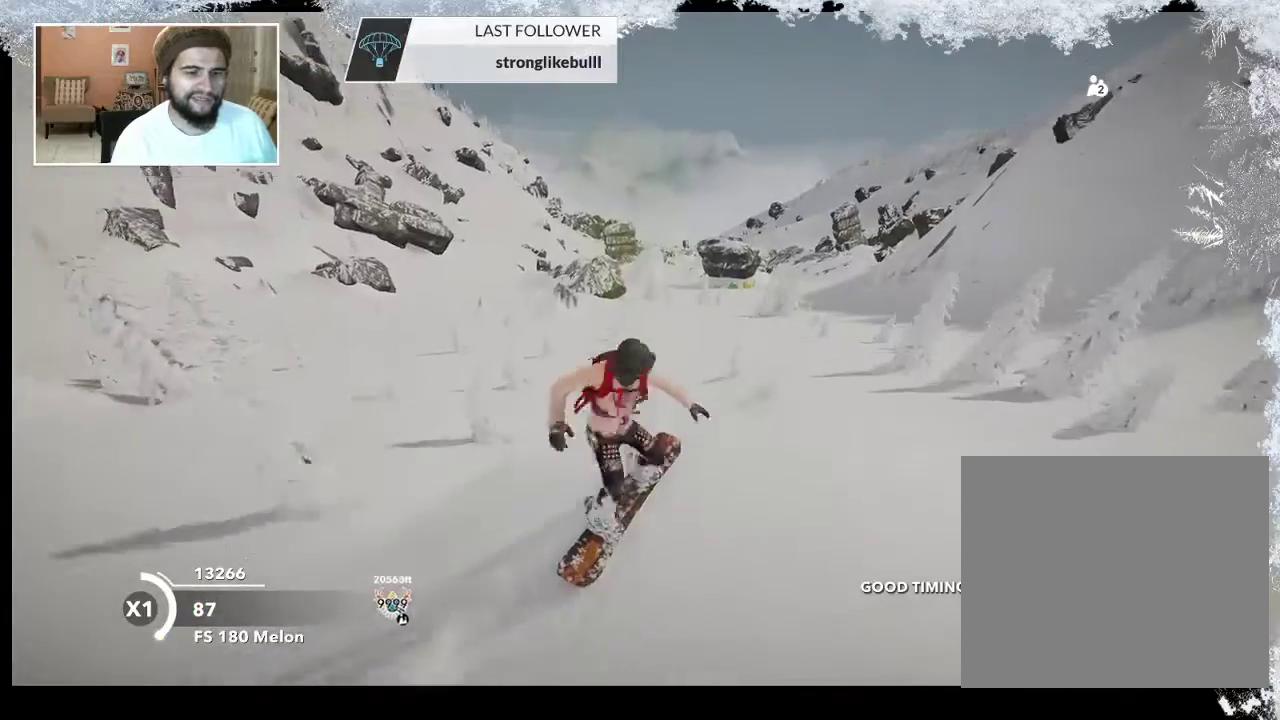
{"buttons": ["L2"], "left_stick": "center", "right_stick": "up", "events": [[500, "left_stick", "center"], [500, "right_stick", "up"]]}
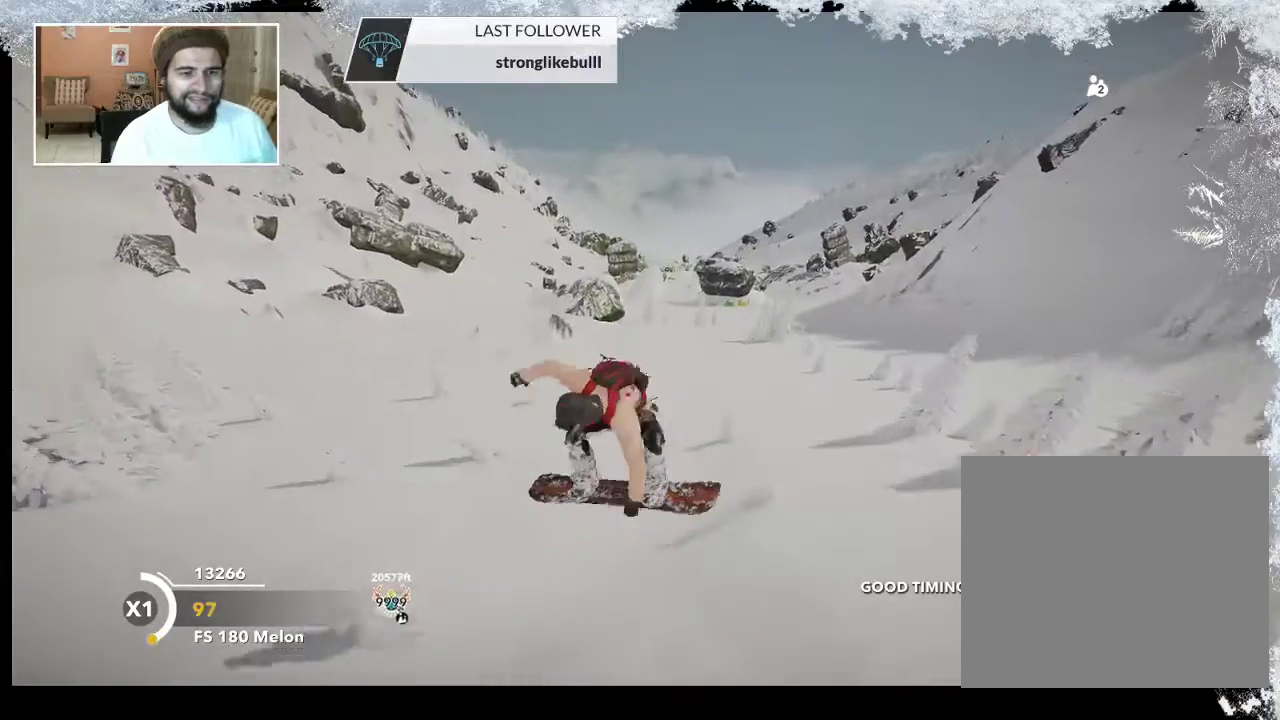
{"buttons": ["L2"], "left_stick": "center", "right_stick": "up", "events": []}
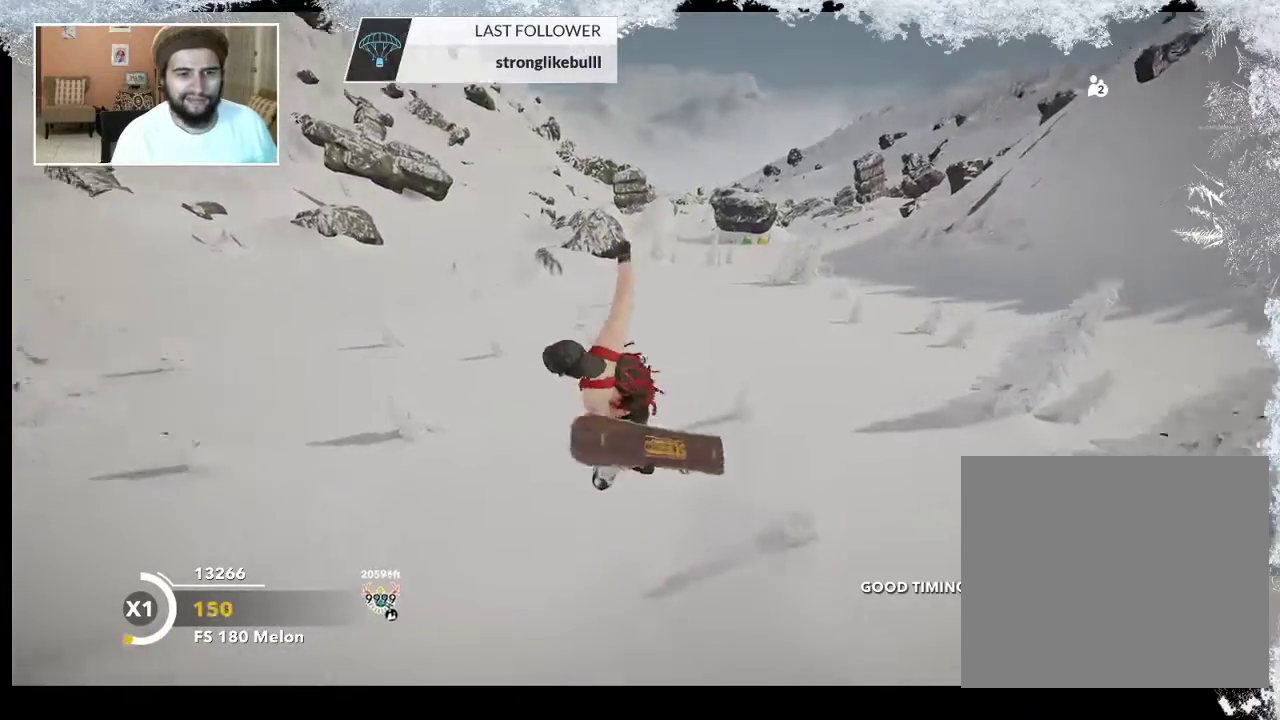
{"buttons": [], "left_stick": "center", "right_stick": "center", "events": [[300, "L2", "up"], [333, "right_stick", "center"]]}